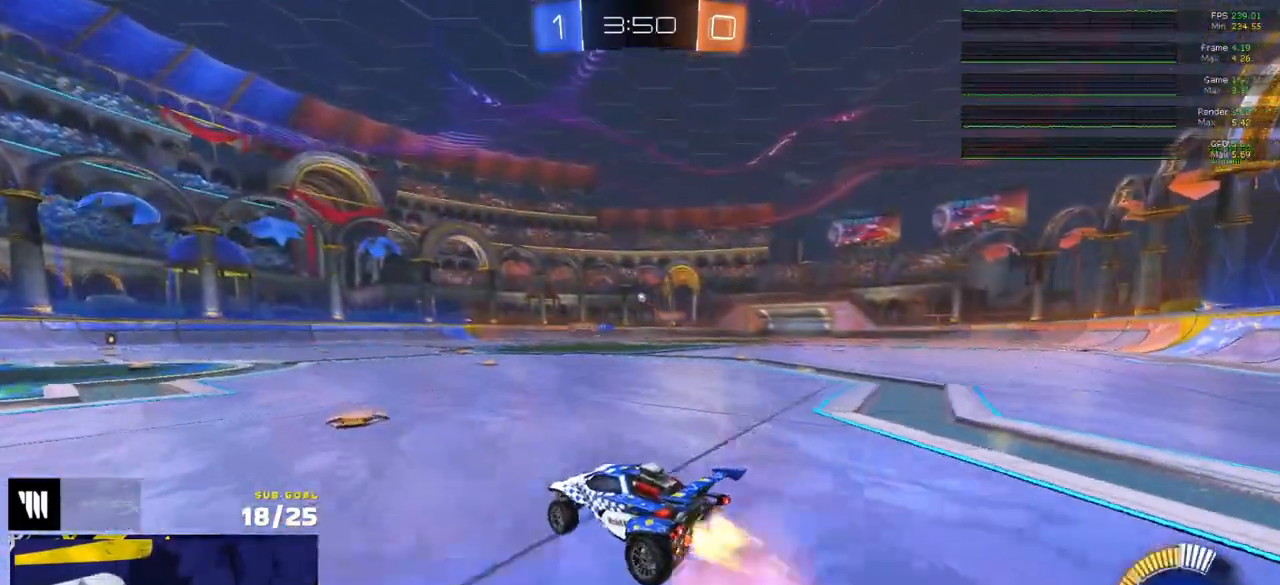
Gameplay with a controller (Xbox layout); each line is a JSON object with the inputs held at the frame after it. "events" lists button and stick changes between this image and that frame as [ms after this image, input, new state], when the widget could be followed in between.
{"buttons": ["L3"], "left_stick": "down", "right_stick": "center", "events": [[17, "L3", "down"], [17, "left_stick", "up"], [50, "A", "up"], [83, "A", "down"], [133, "left_stick", "down"], [183, "A", "up"], [183, "R1", "up"], [350, "L3", "up"], [367, "R2", "down"], [417, "L3", "down"], [467, "R2", "up"]]}
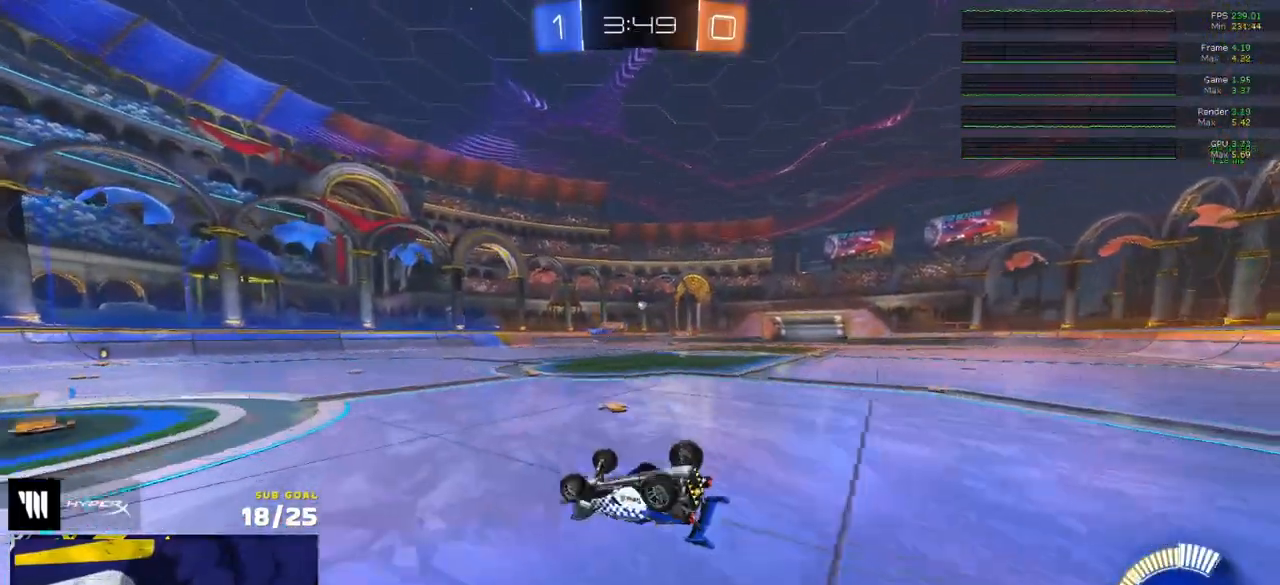
{"buttons": [], "left_stick": "center", "right_stick": "center", "events": [[33, "left_stick", "down-right"], [333, "L3", "up"], [400, "left_stick", "down-left"], [483, "left_stick", "center"]]}
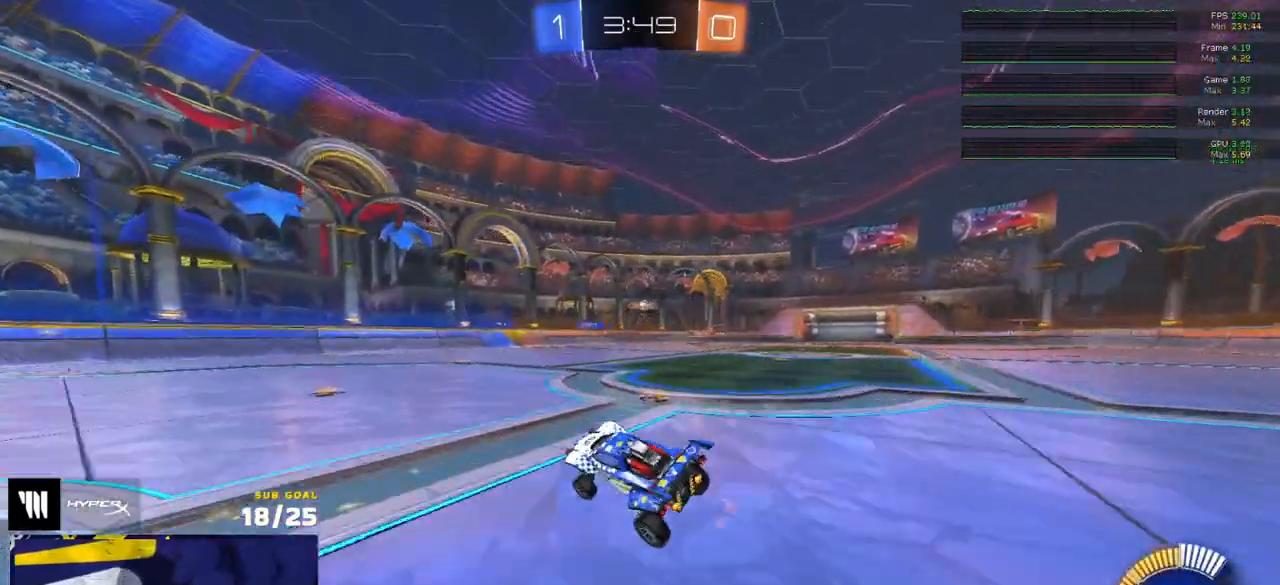
{"buttons": ["L2"], "left_stick": "right", "right_stick": "center", "events": [[133, "left_stick", "right"], [300, "L2", "down"]]}
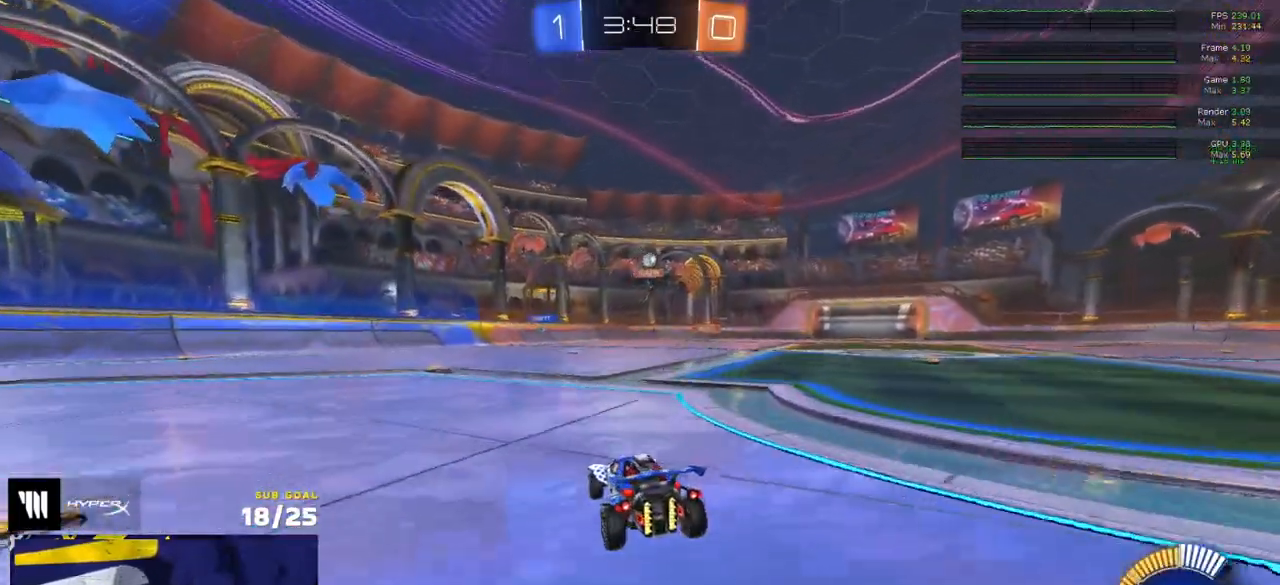
{"buttons": ["L2"], "left_stick": "center", "right_stick": "center", "events": [[100, "L2", "up"], [133, "left_stick", "left"], [183, "R2", "down"], [200, "left_stick", "center"], [250, "left_stick", "right"], [383, "R2", "up"], [433, "L2", "down"], [433, "left_stick", "center"]]}
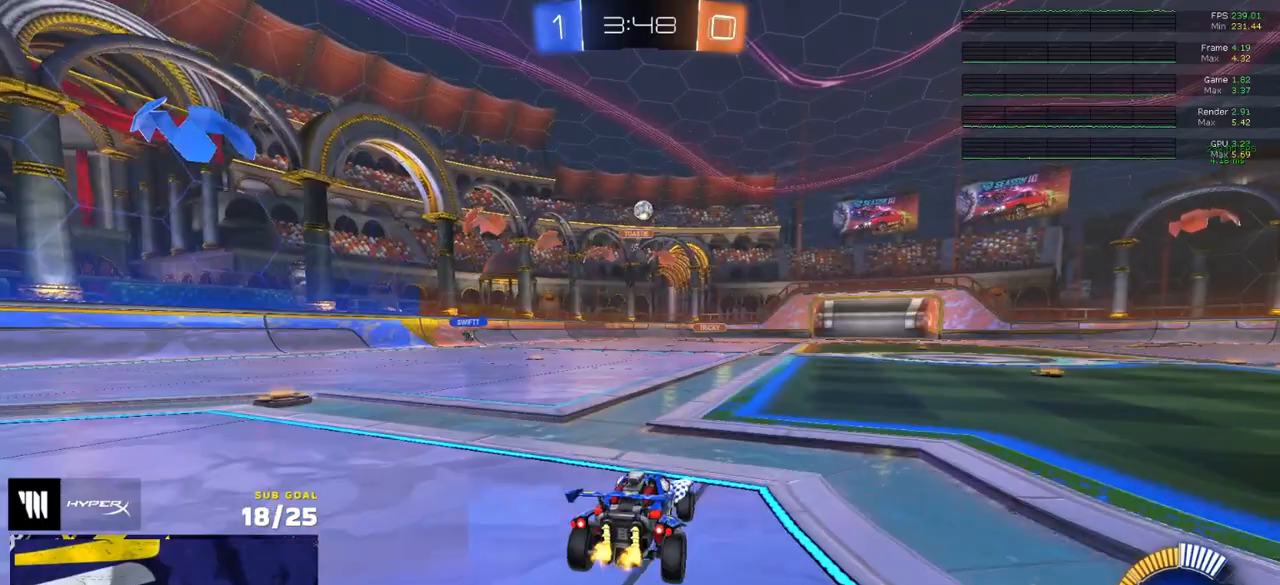
{"buttons": ["L2"], "left_stick": "right", "right_stick": "center", "events": [[467, "left_stick", "right"]]}
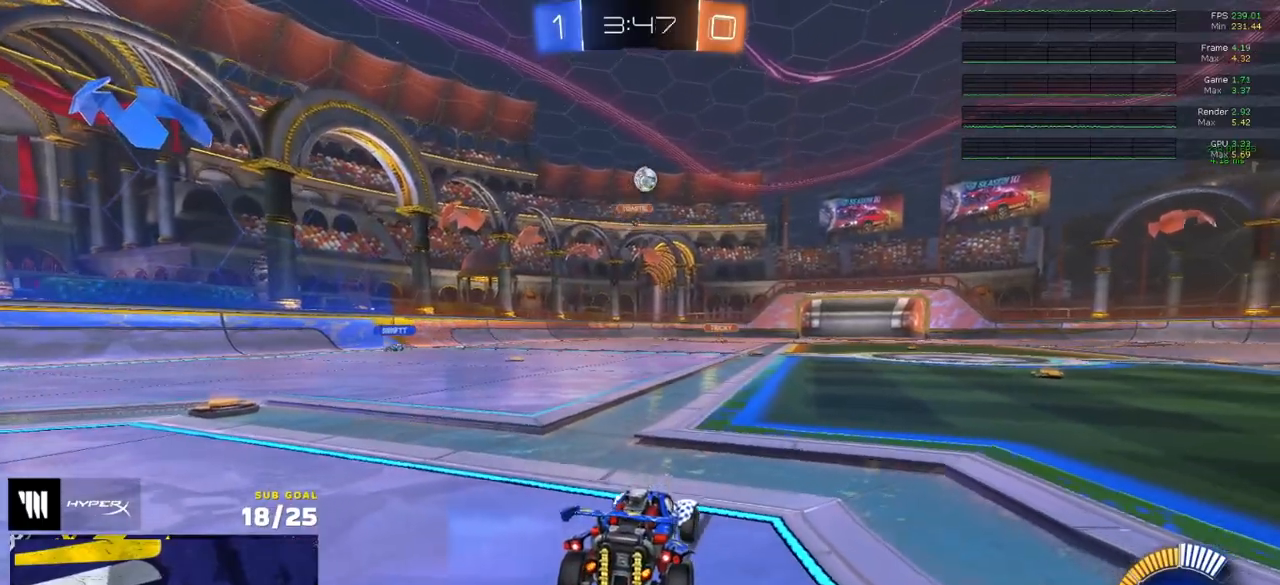
{"buttons": ["X", "L2"], "left_stick": "left", "right_stick": "center", "events": [[267, "X", "down"], [267, "left_stick", "left"]]}
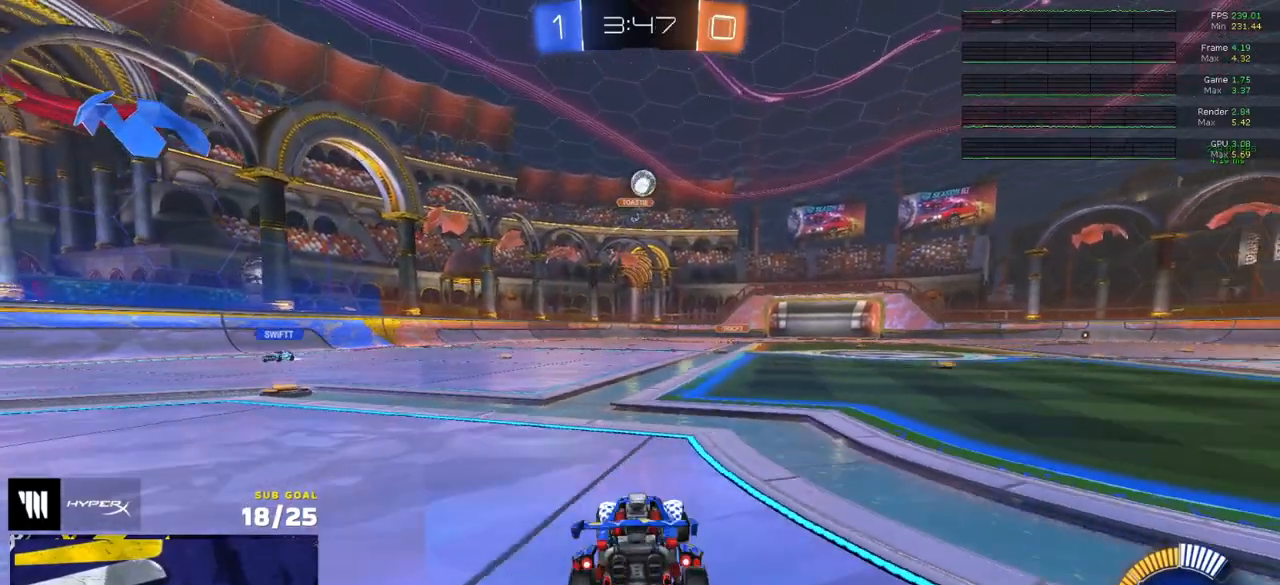
{"buttons": ["L2"], "left_stick": "down-left", "right_stick": "center", "events": [[283, "left_stick", "down-left"], [300, "X", "up"]]}
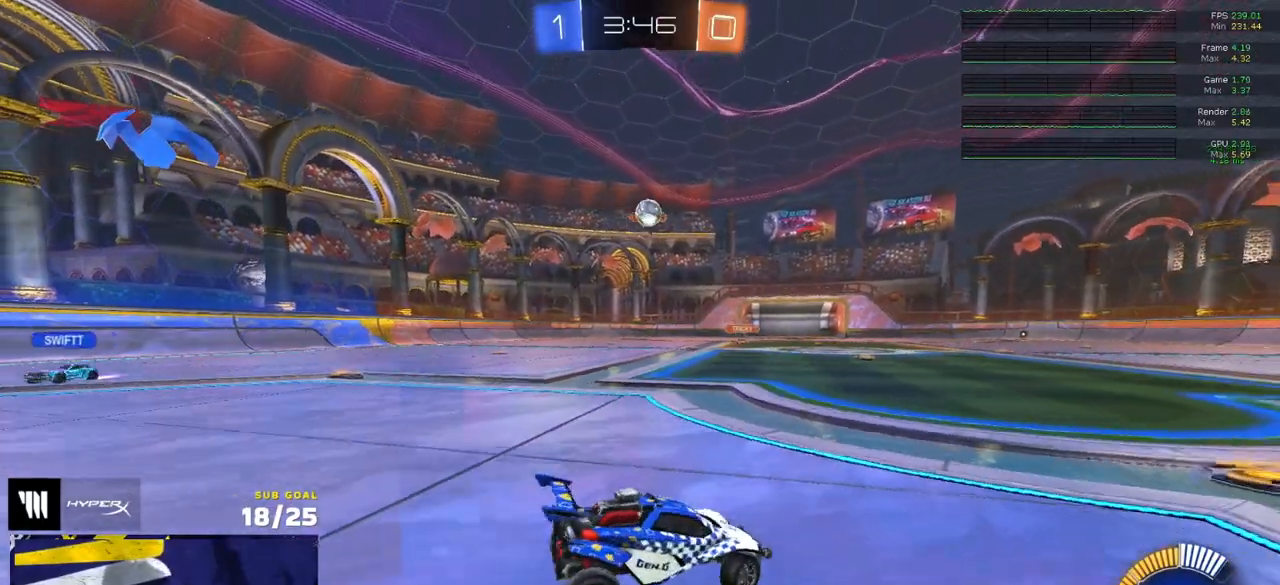
{"buttons": ["R2"], "left_stick": "left", "right_stick": "center", "events": [[50, "L2", "up"], [50, "left_stick", "center"], [167, "R2", "down"], [200, "left_stick", "right"], [317, "left_stick", "center"], [417, "left_stick", "left"]]}
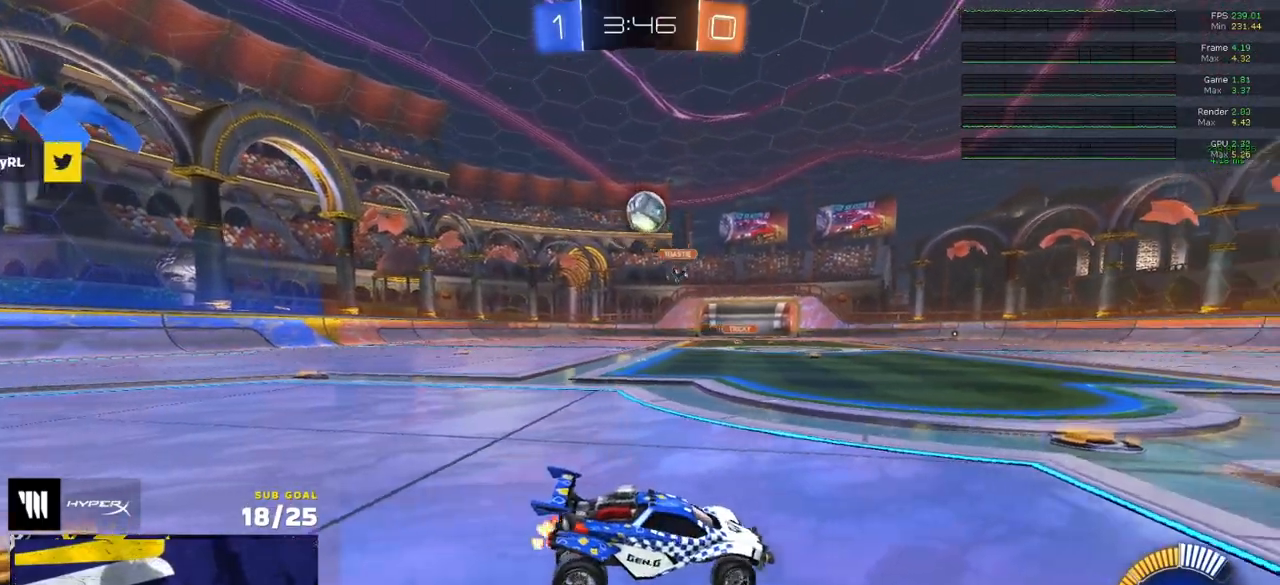
{"buttons": ["R2"], "left_stick": "left", "right_stick": "center", "events": [[200, "left_stick", "down-right"], [317, "R2", "up"], [317, "left_stick", "left"], [433, "R2", "down"]]}
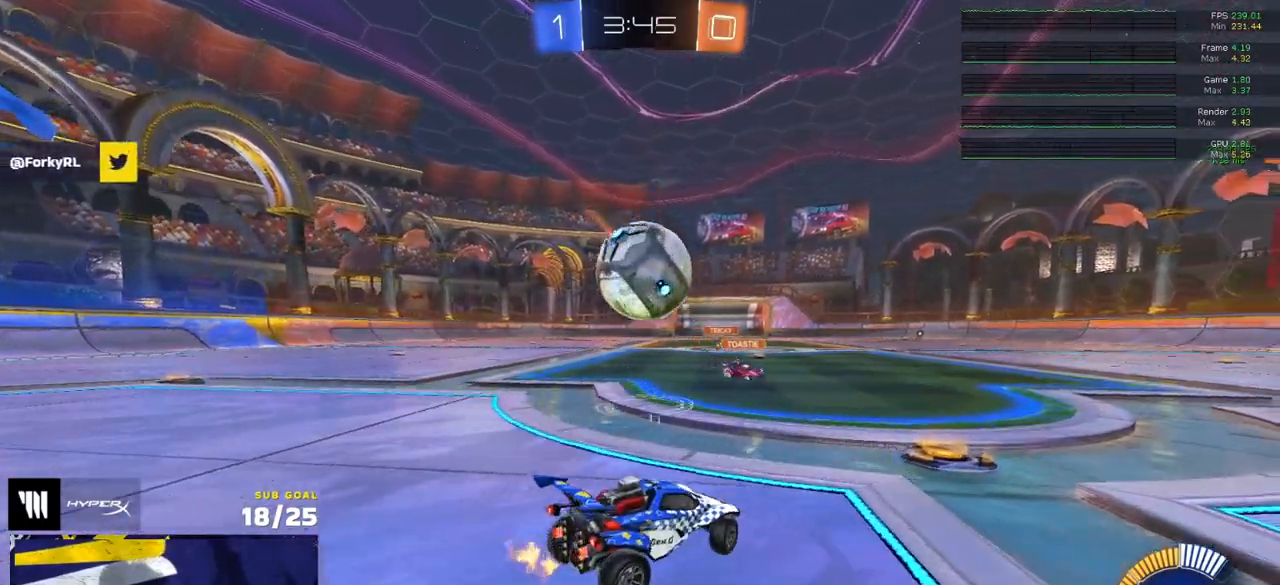
{"buttons": ["R1"], "left_stick": "left", "right_stick": "center", "events": [[33, "R2", "up"], [67, "R1", "down"], [67, "left_stick", "right"], [250, "left_stick", "left"]]}
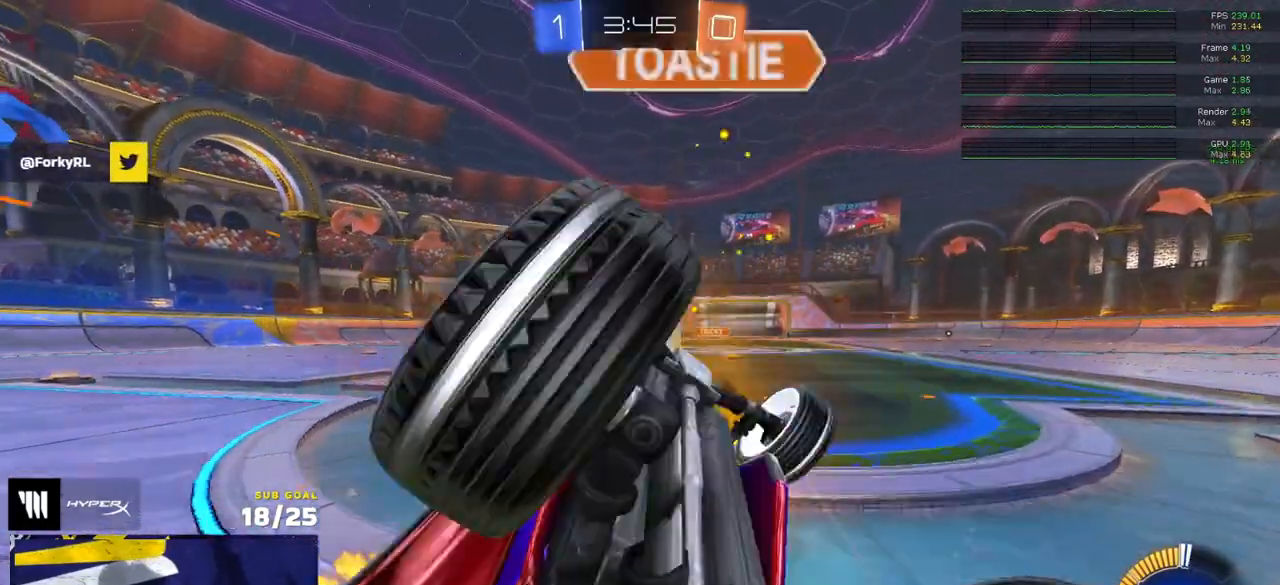
{"buttons": ["L1", "R1"], "left_stick": "right", "right_stick": "center", "events": [[300, "A", "down"], [317, "left_stick", "down"], [417, "A", "up"], [417, "left_stick", "right"], [483, "L1", "down"]]}
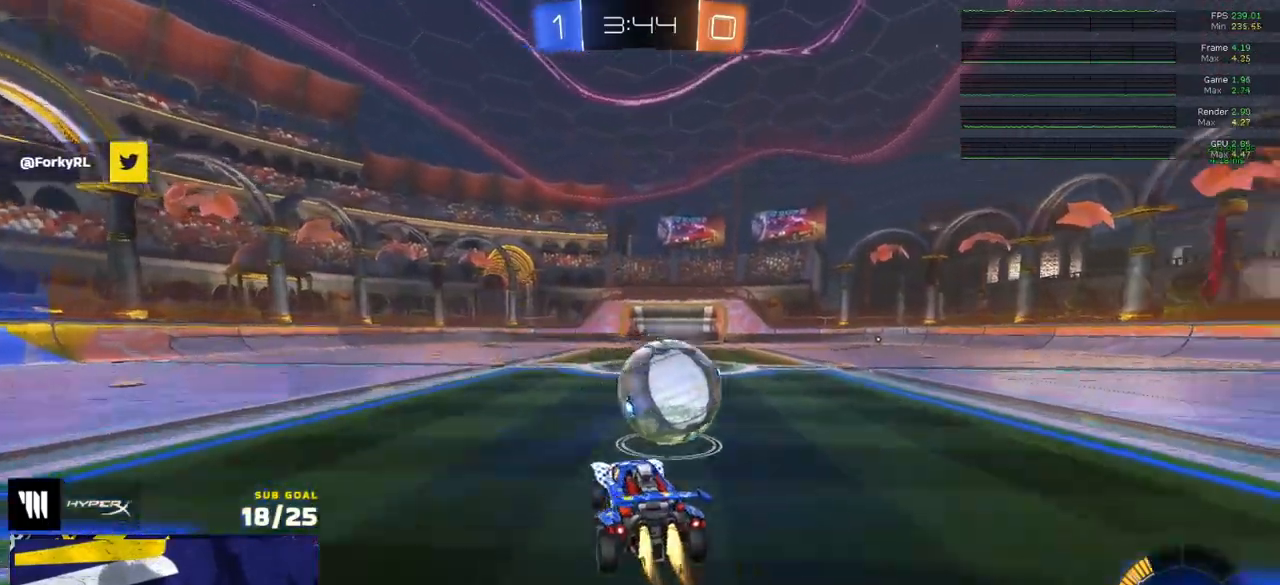
{"buttons": ["R1", "L3"], "left_stick": "down", "right_stick": "center", "events": [[17, "A", "down"], [67, "L3", "down"], [83, "A", "up"], [117, "L1", "up"], [117, "left_stick", "down-left"], [133, "L3", "up"], [217, "L3", "down"], [300, "left_stick", "down-right"], [383, "left_stick", "down"]]}
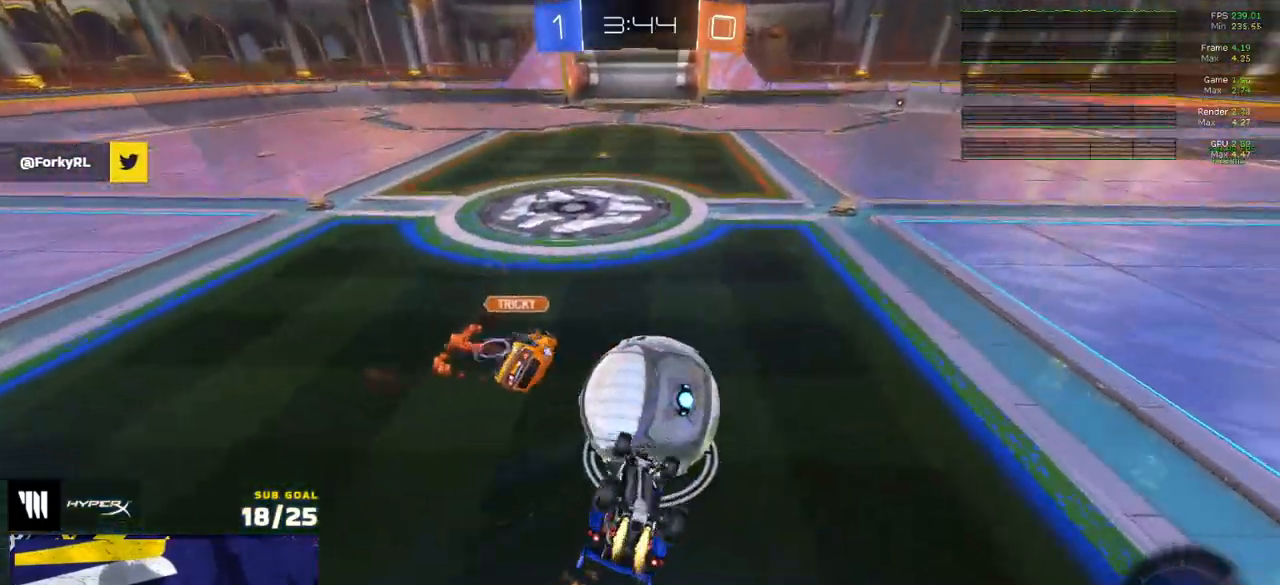
{"buttons": ["L1", "R1"], "left_stick": "left", "right_stick": "center", "events": [[50, "left_stick", "right"], [200, "left_stick", "down"], [283, "L3", "up"], [350, "left_stick", "left"], [400, "left_stick", "center"], [450, "L1", "down"], [467, "left_stick", "left"]]}
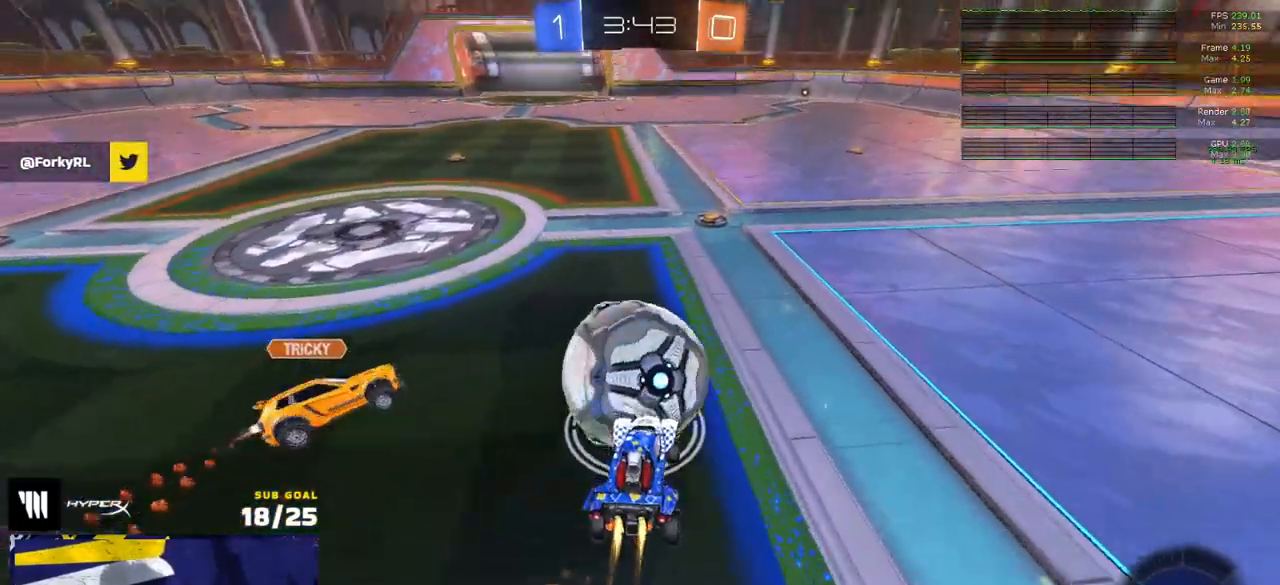
{"buttons": ["A", "L1", "R1", "L3"], "left_stick": "up-left", "right_stick": "center", "events": [[67, "L1", "up"], [67, "left_stick", "up-right"], [233, "left_stick", "center"], [350, "A", "down"], [367, "left_stick", "up"], [383, "L1", "down"], [400, "A", "up"], [433, "left_stick", "up-left"], [467, "A", "down"], [483, "L3", "down"]]}
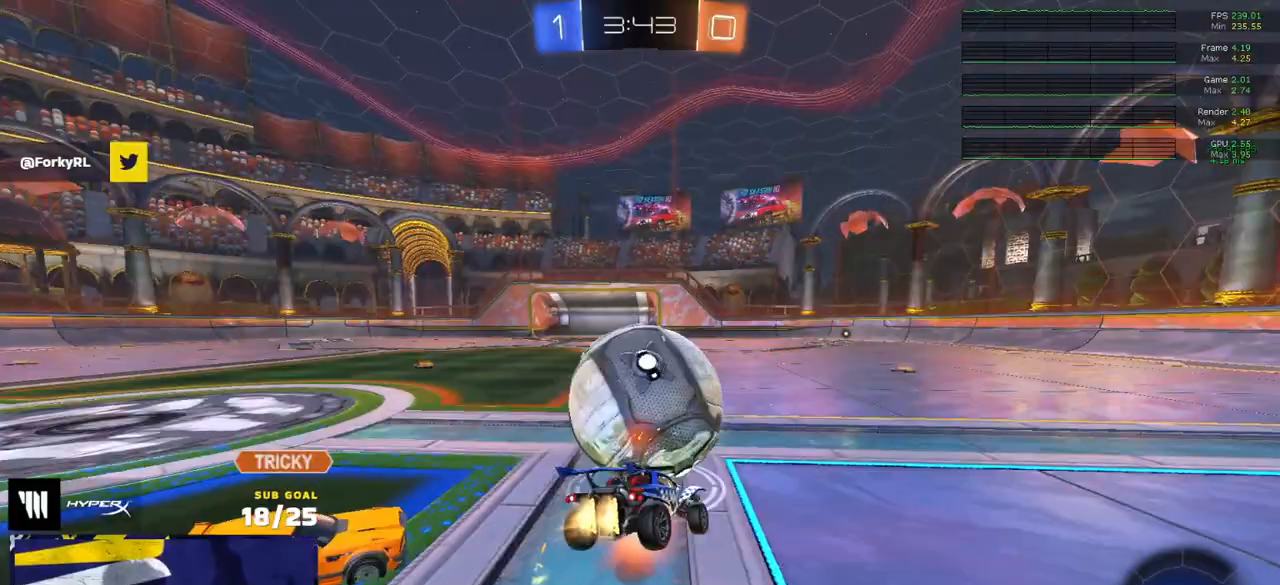
{"buttons": ["Y", "L1", "R1"], "left_stick": "down-left", "right_stick": "center", "events": [[17, "left_stick", "down-left"], [33, "L3", "up"], [67, "A", "up"], [150, "L3", "down"], [200, "L3", "up"], [317, "L3", "down"], [400, "L3", "up"], [483, "Y", "down"]]}
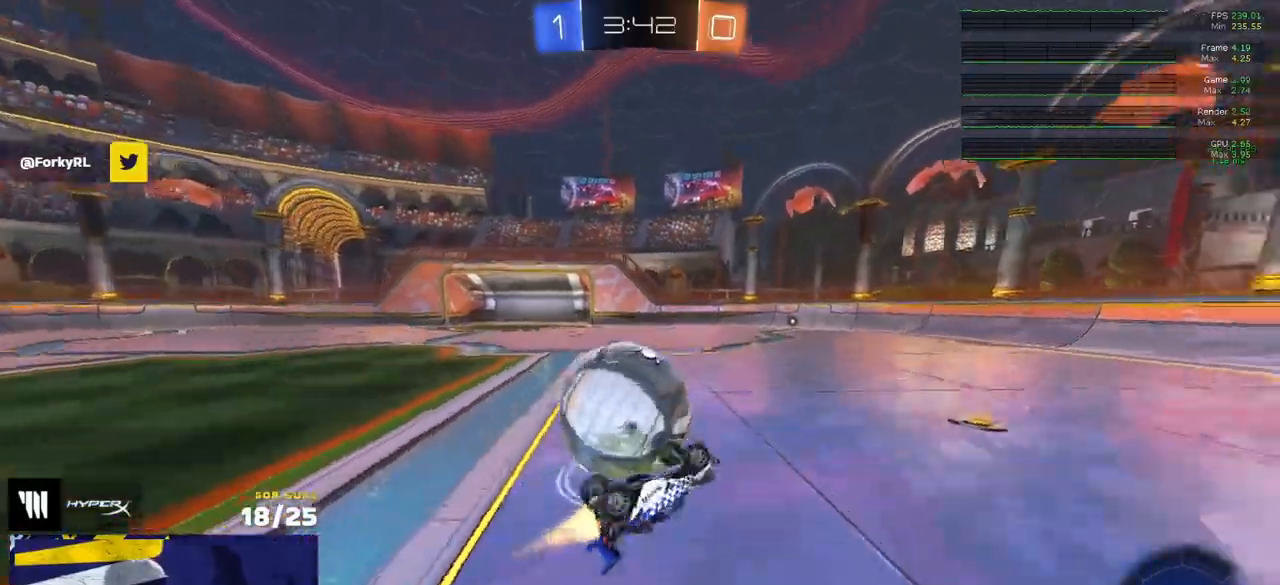
{"buttons": ["R2"], "left_stick": "left", "right_stick": "center", "events": [[50, "L3", "down"], [117, "L3", "up"], [117, "Y", "up"], [117, "left_stick", "left"], [200, "R1", "up"], [250, "L1", "up"], [317, "R2", "down"]]}
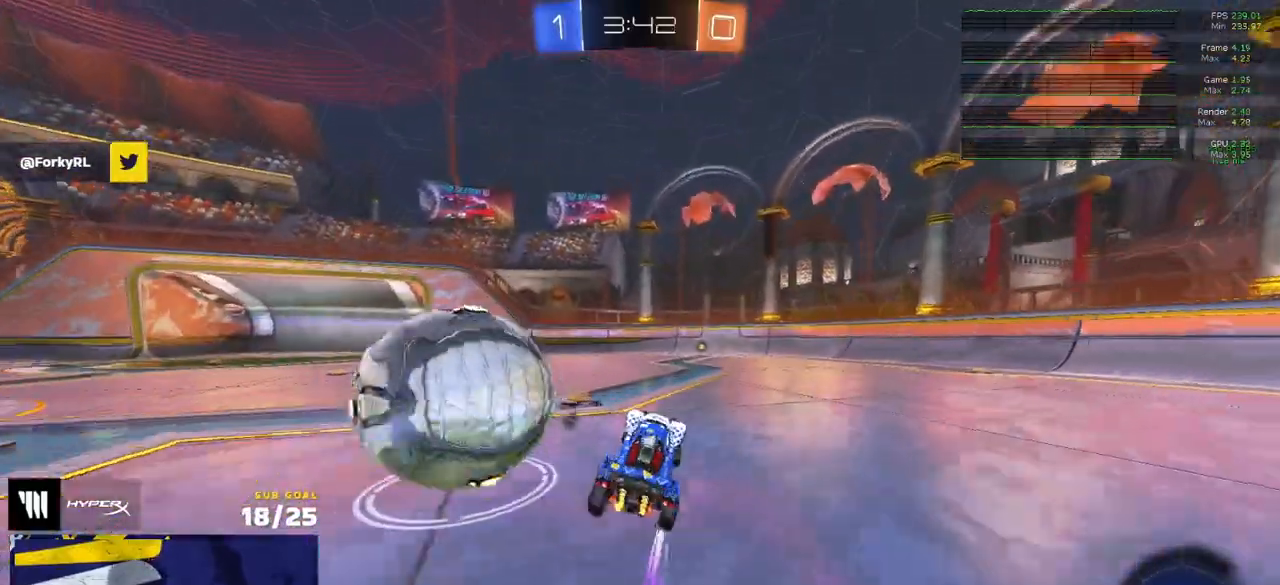
{"buttons": ["Y", "L1", "R2", "L3"], "left_stick": "left", "right_stick": "center", "events": [[150, "A", "down"], [183, "L1", "down"], [183, "L3", "down"], [200, "A", "up"], [233, "A", "down"], [383, "A", "up"], [483, "Y", "down"]]}
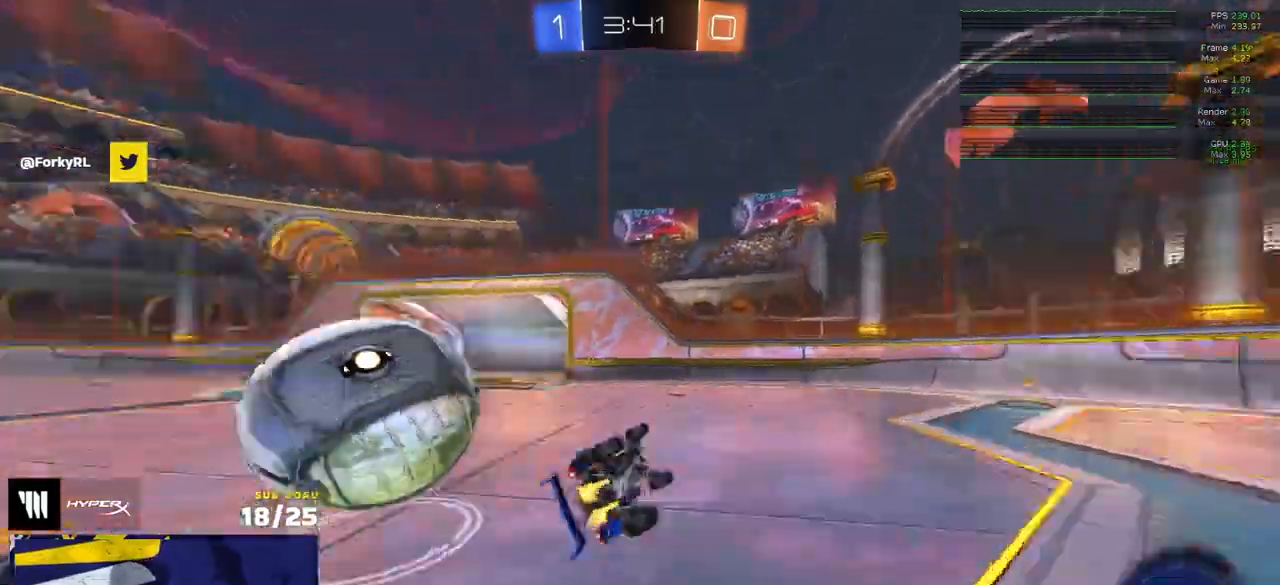
{"buttons": ["R2"], "left_stick": "right", "right_stick": "center", "events": [[17, "Y", "up"], [67, "Y", "down"], [117, "Y", "up"], [183, "L3", "up"], [367, "Y", "down"], [417, "L1", "up"], [433, "Y", "up"], [467, "left_stick", "right"]]}
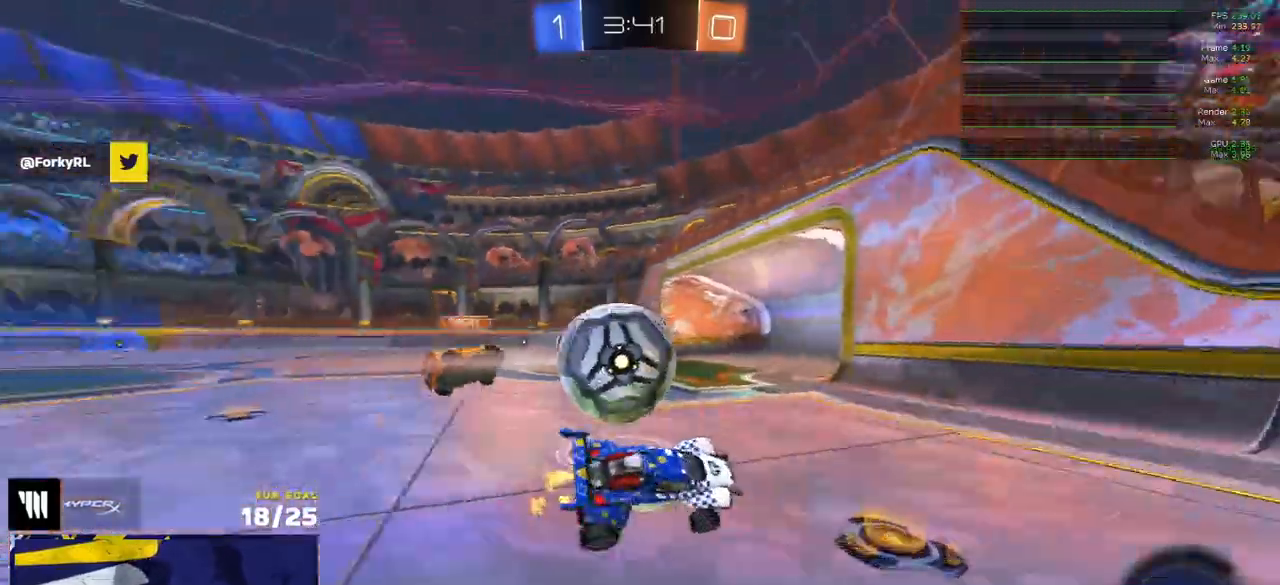
{"buttons": ["R1", "R2"], "left_stick": "right", "right_stick": "center", "events": [[217, "R1", "down"], [367, "X", "down"], [450, "X", "up"]]}
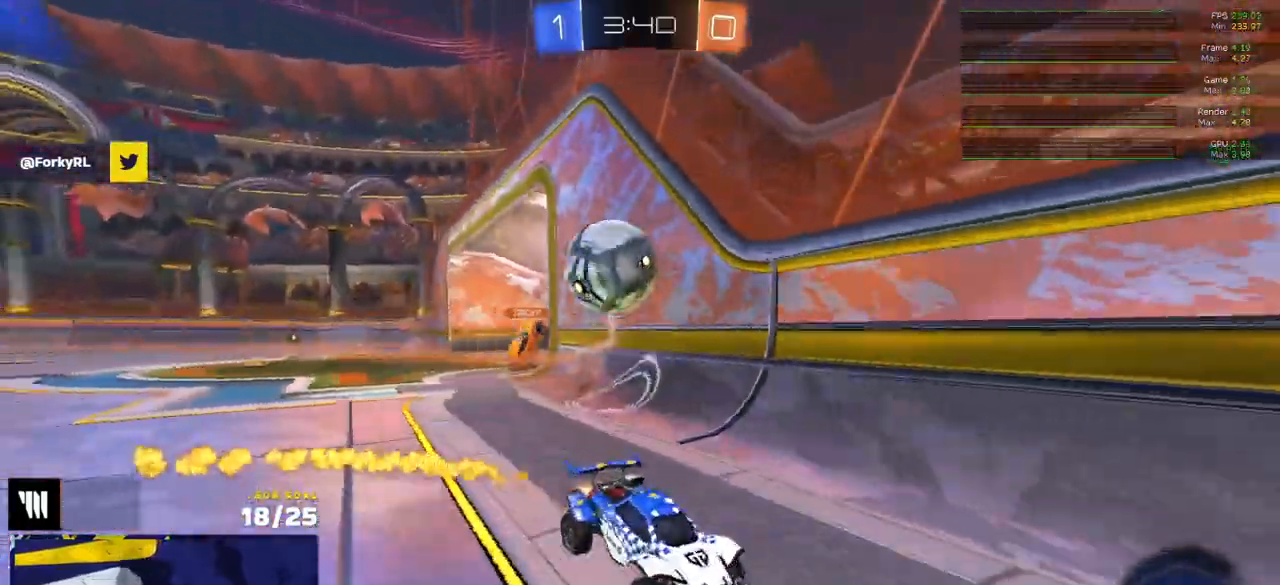
{"buttons": ["R1"], "left_stick": "center", "right_stick": "center", "events": [[150, "left_stick", "center"], [200, "Y", "down"], [250, "Y", "up"], [317, "R2", "up"], [400, "right_stick", "left"], [450, "right_stick", "center"]]}
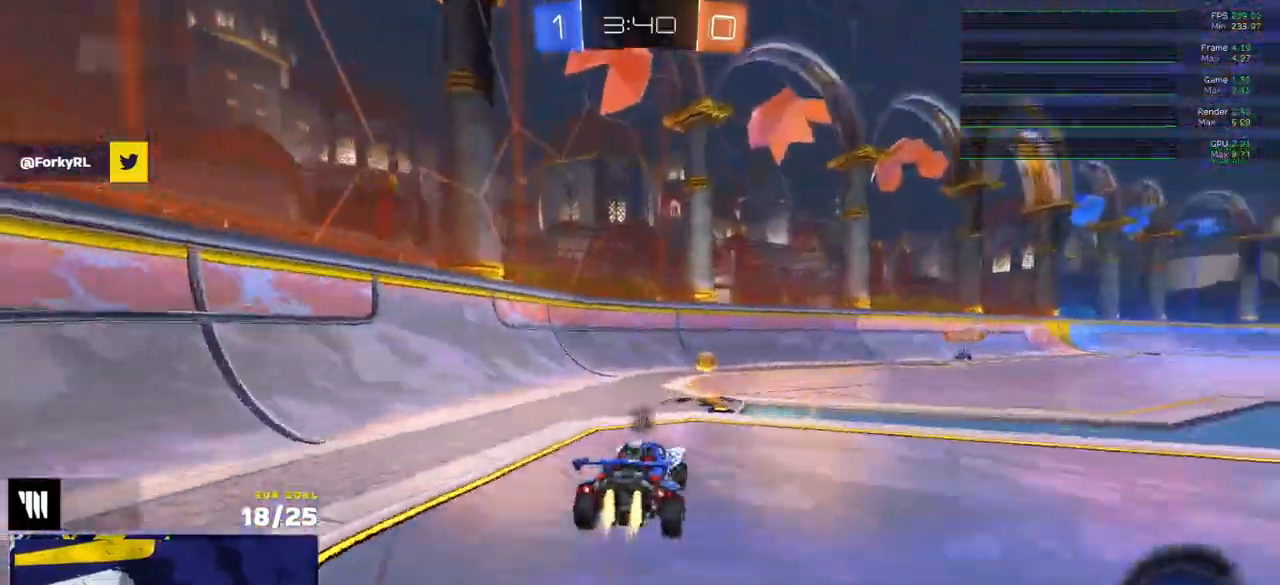
{"buttons": ["R2", "L3"], "left_stick": "down", "right_stick": "center", "events": [[83, "left_stick", "right"], [133, "R1", "up"], [133, "R2", "down"], [217, "Y", "down"], [217, "left_stick", "left"], [283, "Y", "up"], [317, "left_stick", "down-right"], [333, "A", "down"], [333, "L3", "down"], [500, "A", "up"], [500, "left_stick", "down"]]}
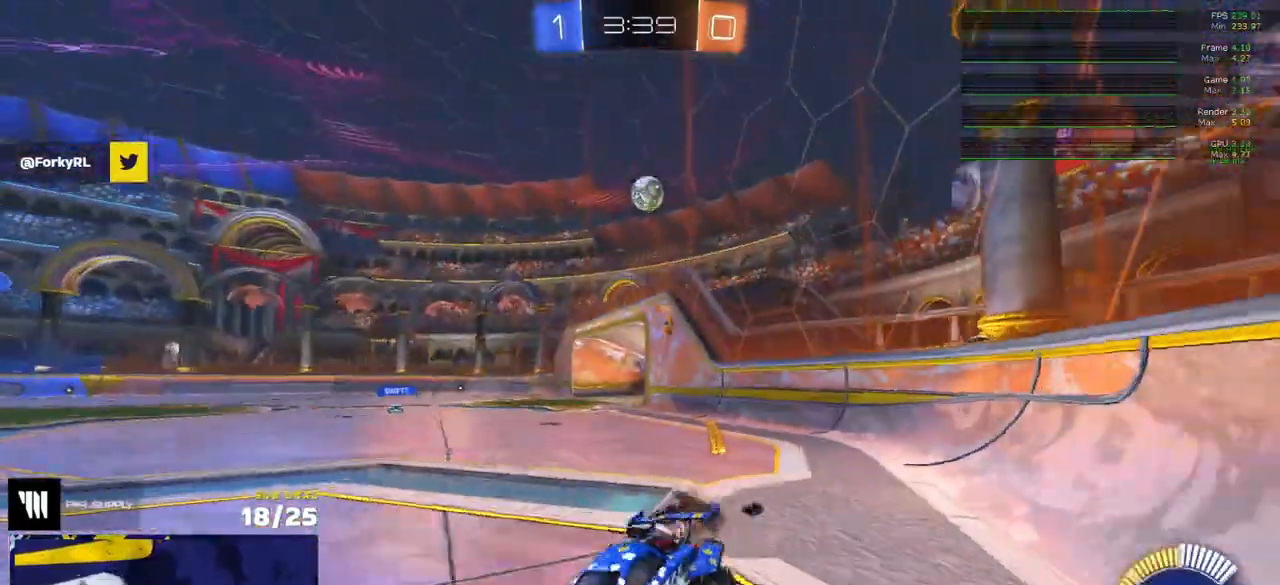
{"buttons": ["R2"], "left_stick": "right", "right_stick": "center", "events": [[217, "left_stick", "left"], [233, "L3", "up"], [283, "left_stick", "up-left"], [350, "A", "down"], [417, "A", "up"], [483, "left_stick", "right"]]}
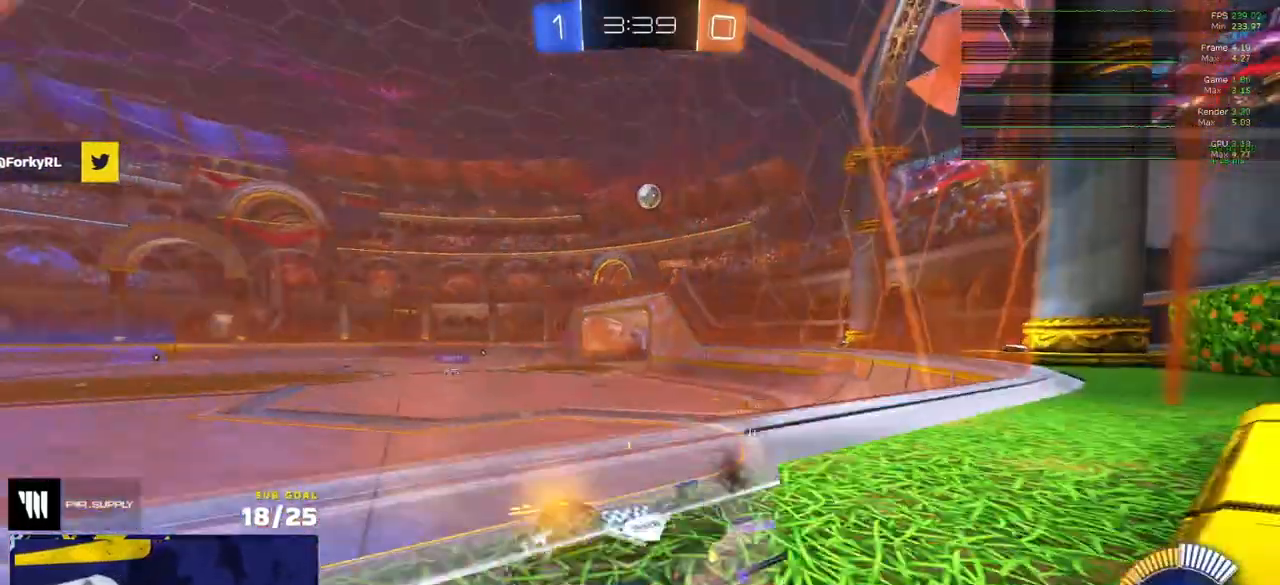
{"buttons": ["L1", "R2"], "left_stick": "left", "right_stick": "center", "events": [[183, "A", "down"], [250, "L1", "down"], [250, "left_stick", "left"], [267, "A", "up"]]}
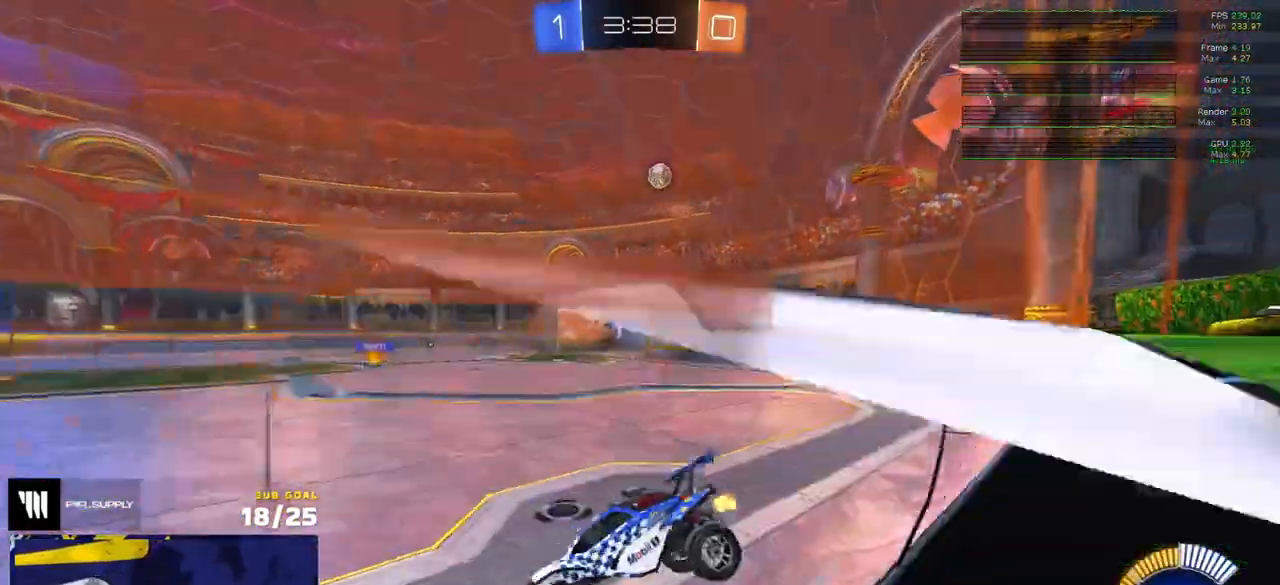
{"buttons": ["L2"], "left_stick": "right", "right_stick": "center", "events": [[100, "left_stick", "right"], [117, "L1", "up"], [233, "A", "down"], [300, "A", "up"], [450, "L2", "down"], [450, "R2", "up"]]}
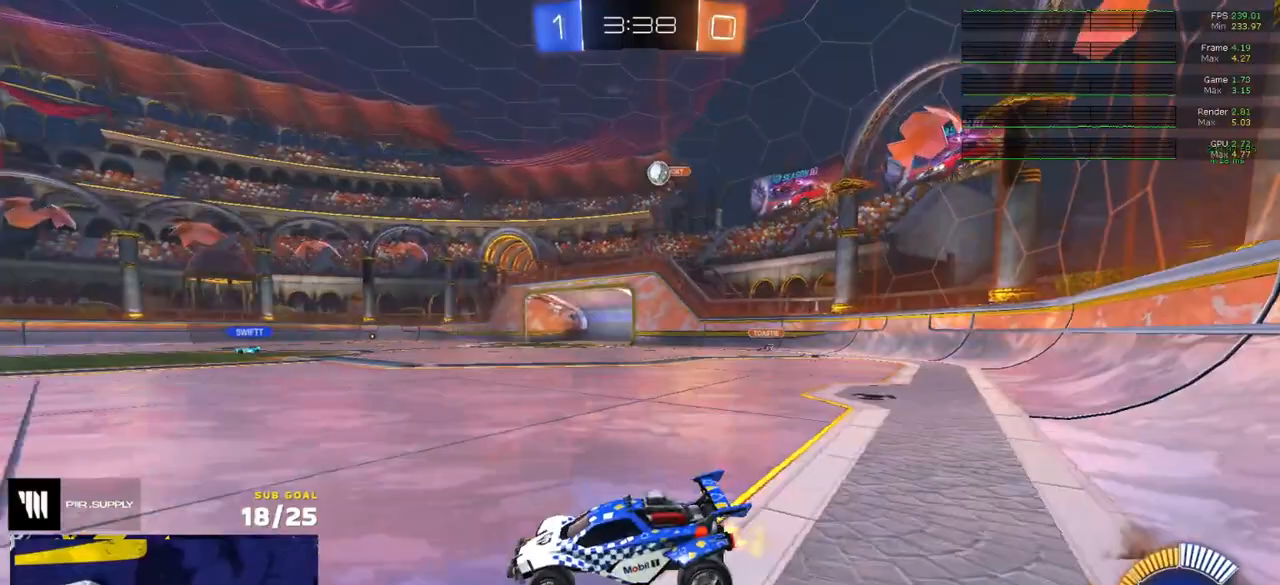
{"buttons": [], "left_stick": "right", "right_stick": "center", "events": [[133, "L2", "up"], [167, "R2", "down"], [317, "R2", "up"]]}
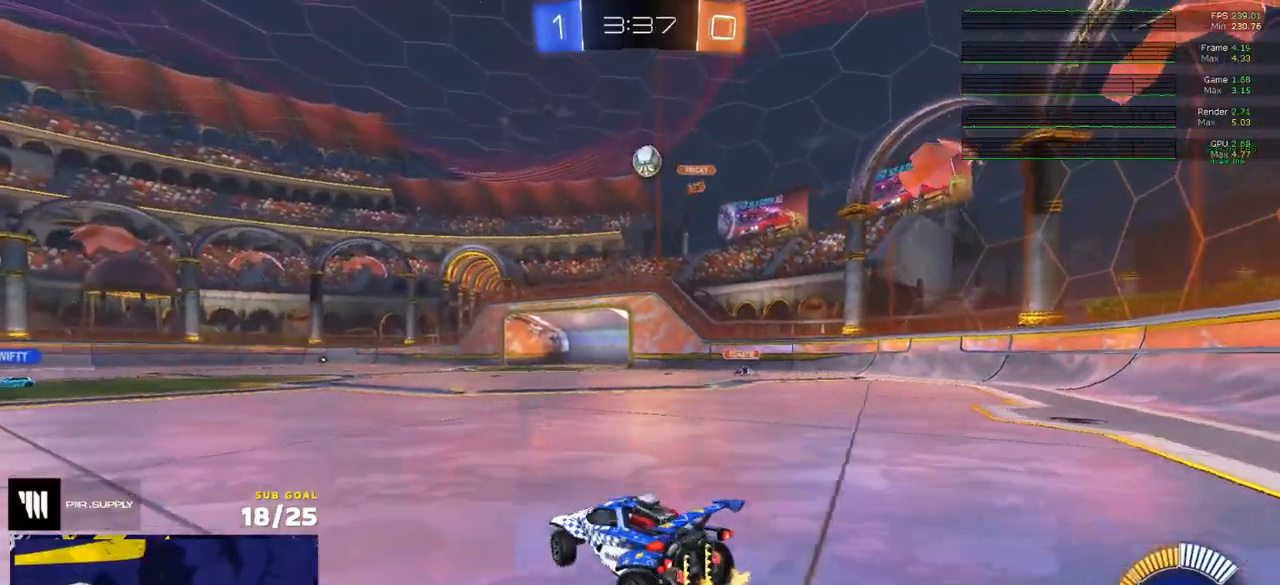
{"buttons": ["R1"], "left_stick": "down-left", "right_stick": "center", "events": [[17, "A", "down"], [33, "left_stick", "down-right"], [200, "A", "up"], [217, "left_stick", "center"], [233, "A", "down"], [233, "R1", "down"], [283, "left_stick", "down"], [333, "L1", "down"], [383, "left_stick", "down-left"], [417, "L1", "up"], [450, "A", "up"]]}
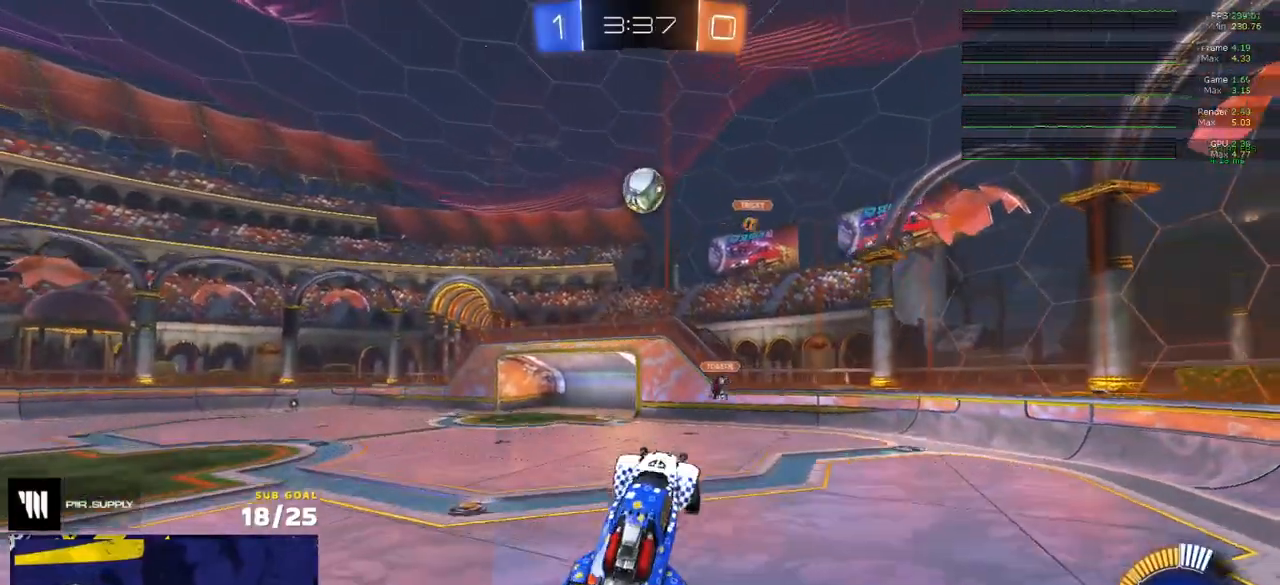
{"buttons": ["Y", "R1"], "left_stick": "up", "right_stick": "center", "events": [[50, "left_stick", "up-left"], [167, "Y", "down"], [233, "Y", "up"], [233, "left_stick", "up"], [367, "L3", "down"], [450, "L3", "up"], [467, "Y", "down"]]}
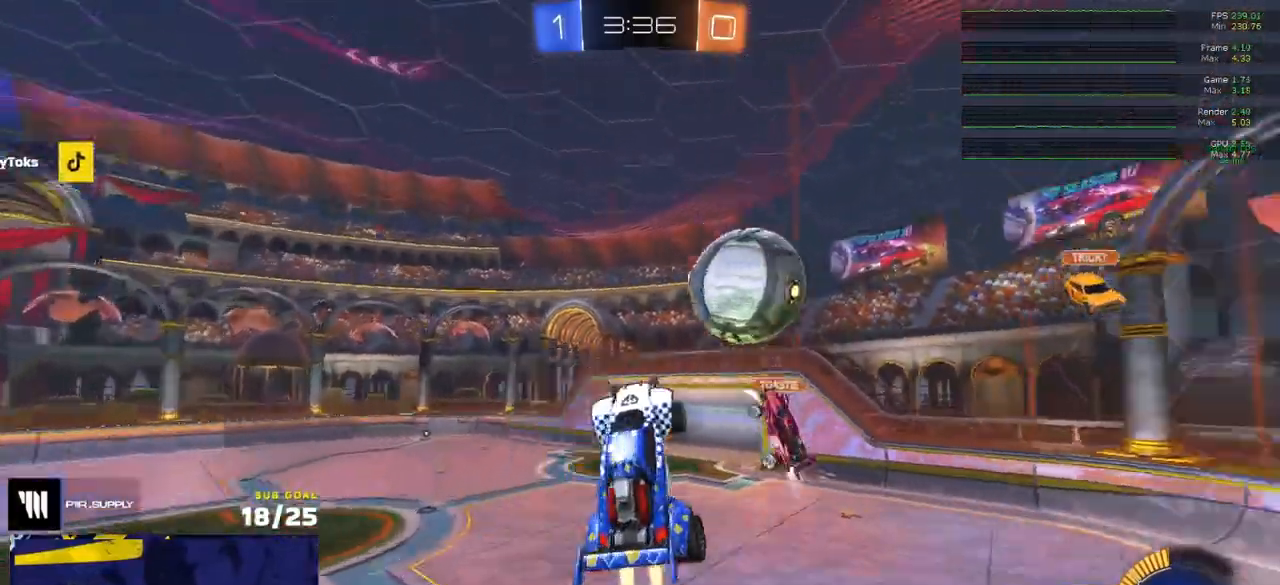
{"buttons": [], "left_stick": "center", "right_stick": "center", "events": [[100, "Y", "up"], [133, "left_stick", "up-right"], [200, "R1", "up"], [233, "R2", "down"], [350, "left_stick", "center"], [400, "R2", "up"], [400, "left_stick", "down"], [483, "left_stick", "center"]]}
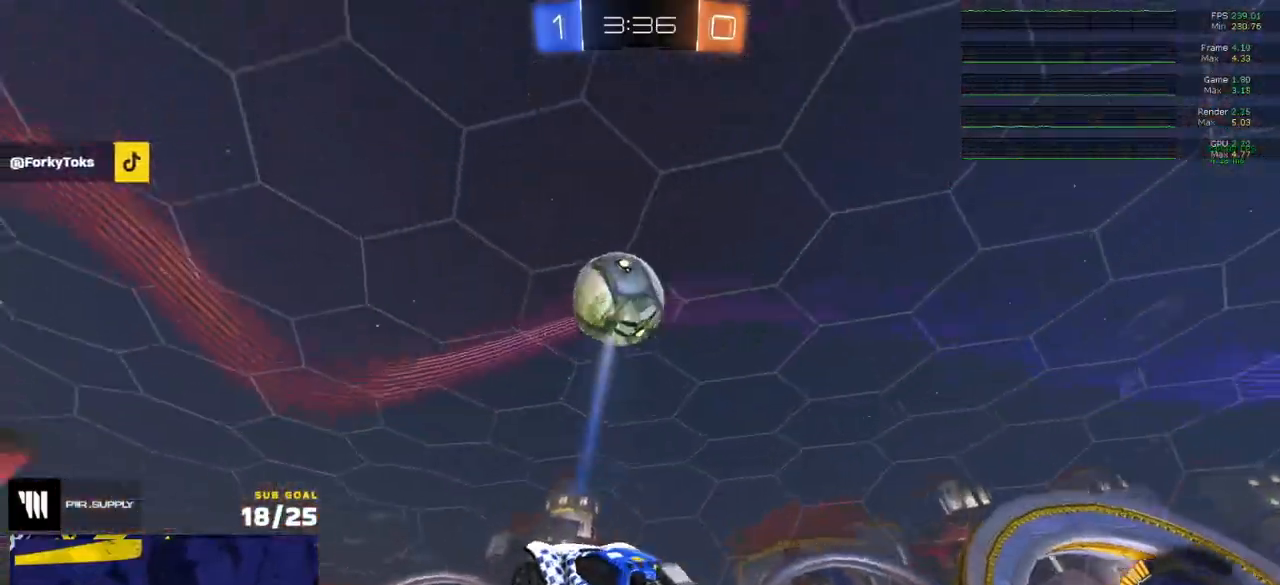
{"buttons": ["R1"], "left_stick": "down", "right_stick": "center", "events": [[200, "left_stick", "left"], [250, "R1", "down"], [433, "left_stick", "down"]]}
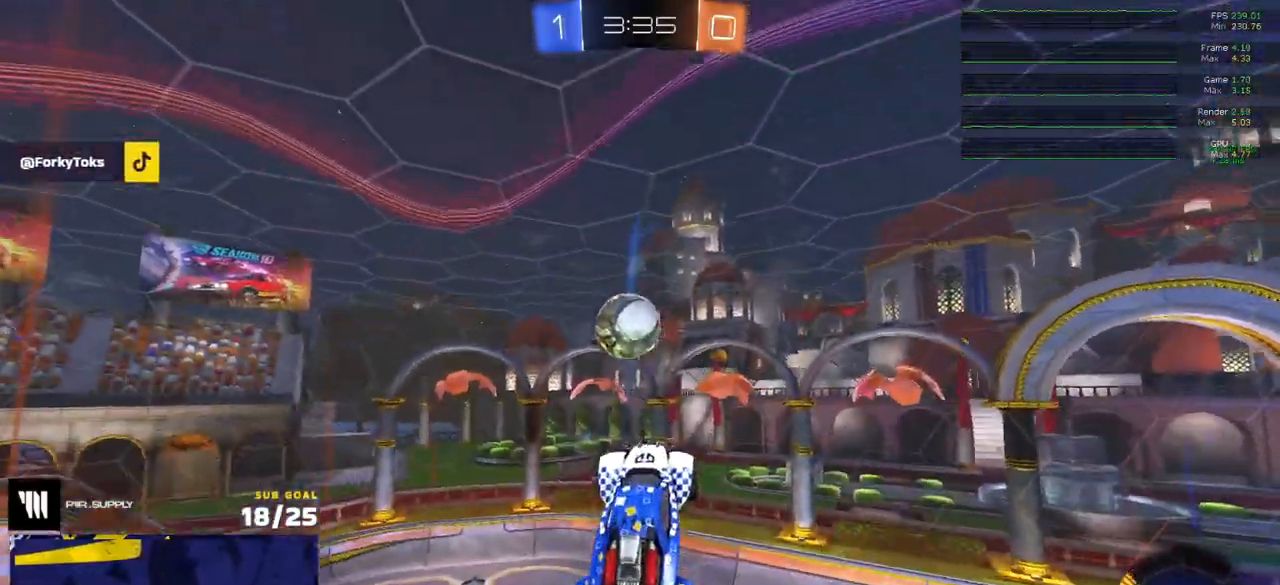
{"buttons": ["R1"], "left_stick": "down-left", "right_stick": "center", "events": [[17, "left_stick", "down-right"], [100, "L3", "down"], [133, "left_stick", "center"], [233, "L3", "up"], [417, "left_stick", "down-left"]]}